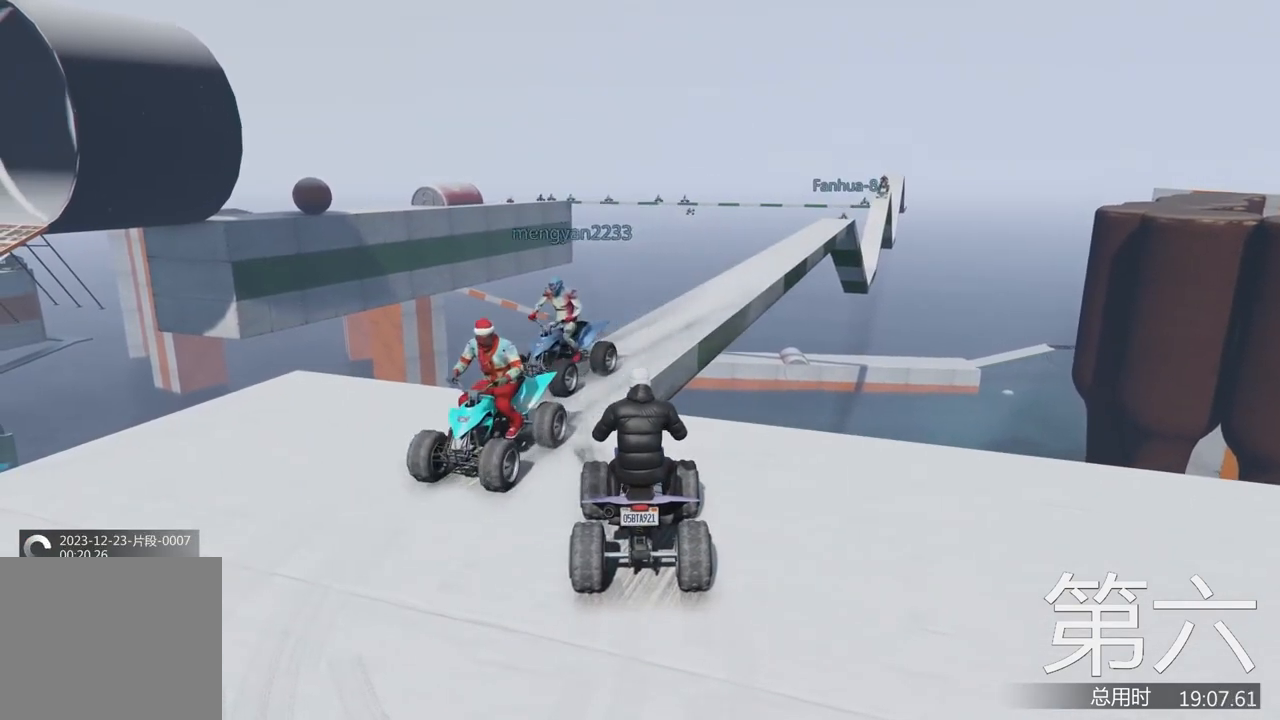
Gameplay with keyboard; each line is a JSON object with the keys held at the frame after it. "events" lists presses ("down") and releases ("up") of "a", "ctrl", "d", "e", "f", "q", "r", "s", "shift", "space", "tab" and "w" between this image and that frame as [ms after this image, input, new state], when the widget could be followed in between. No other keys are recorded. Mouse input is not recorded.
{"keys": ["w"], "events": [[67, "a", "down"], [167, "a", "up"]]}
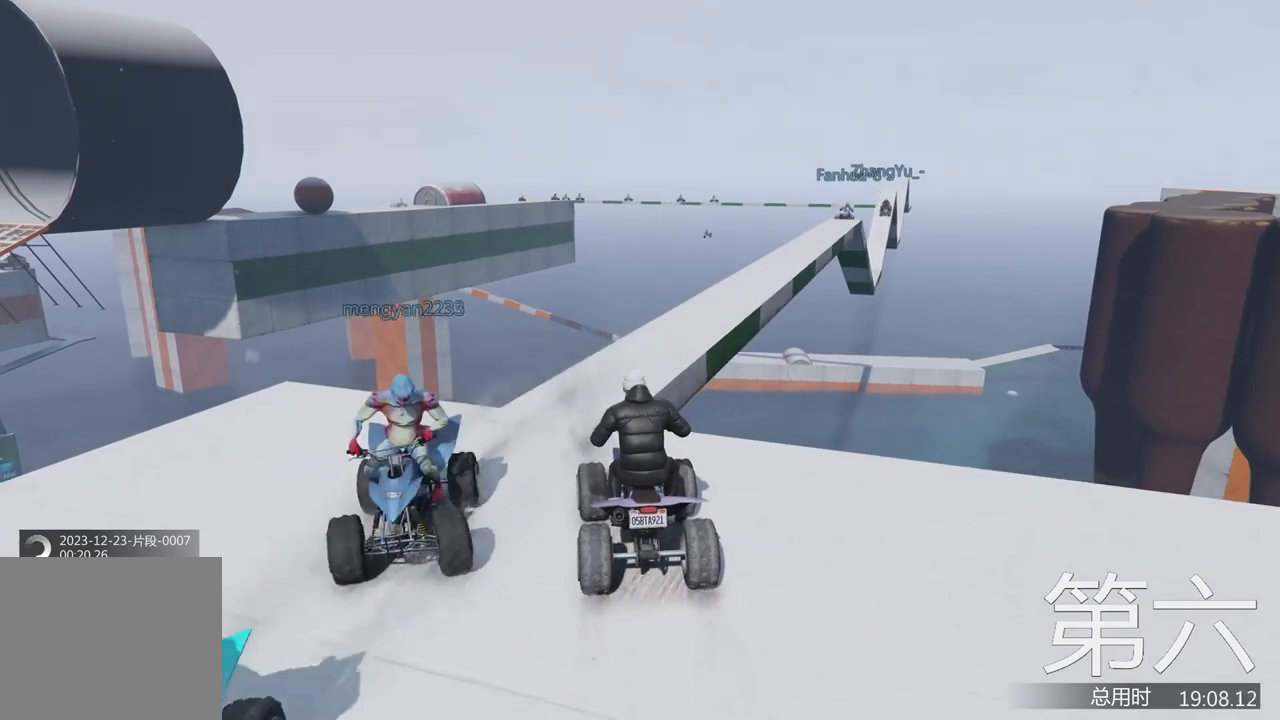
{"keys": [], "events": [[433, "w", "up"]]}
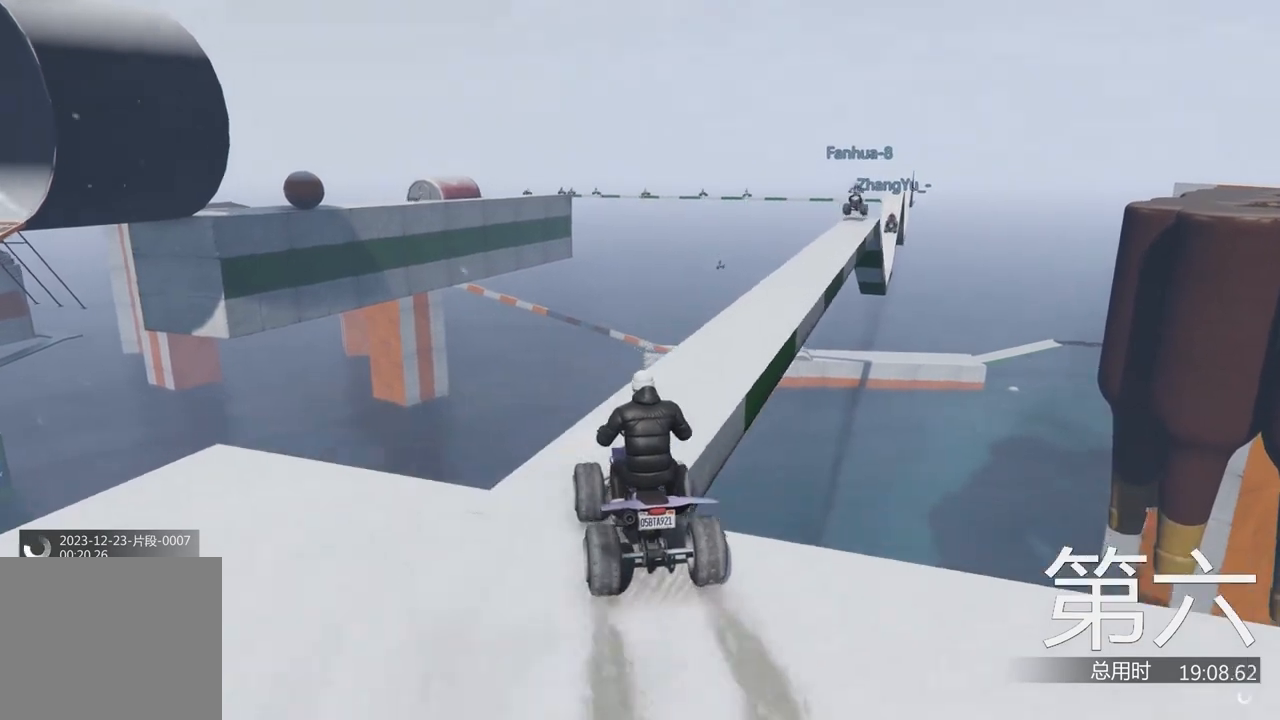
{"keys": [], "events": [[67, "d", "down"], [300, "d", "up"], [467, "a", "down"], [500, "a", "up"]]}
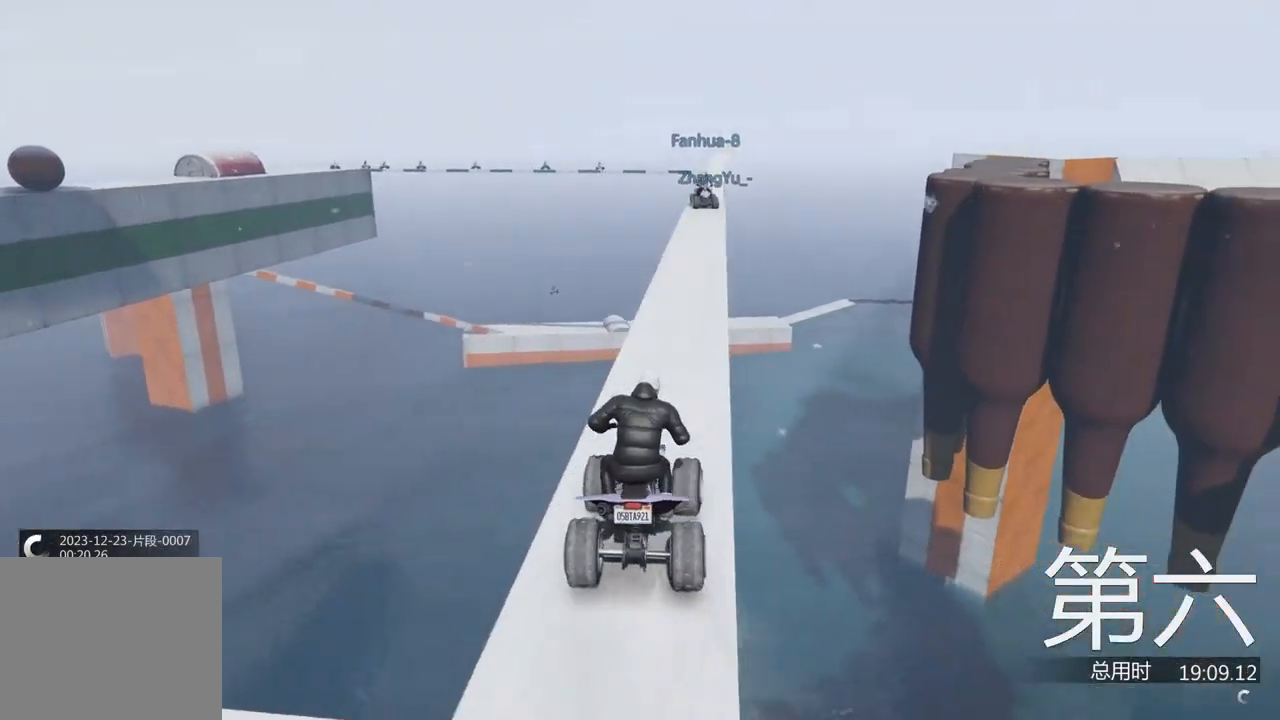
{"keys": ["w"], "events": [[167, "w", "down"]]}
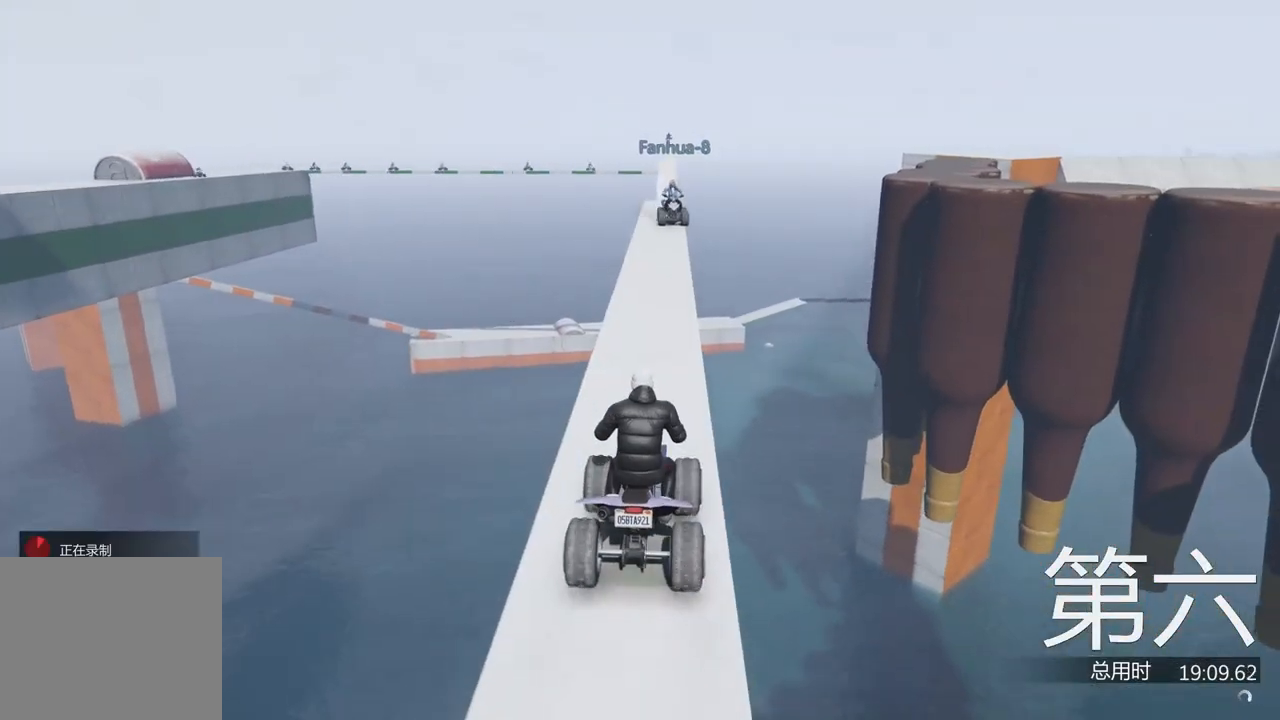
{"keys": ["w"], "events": []}
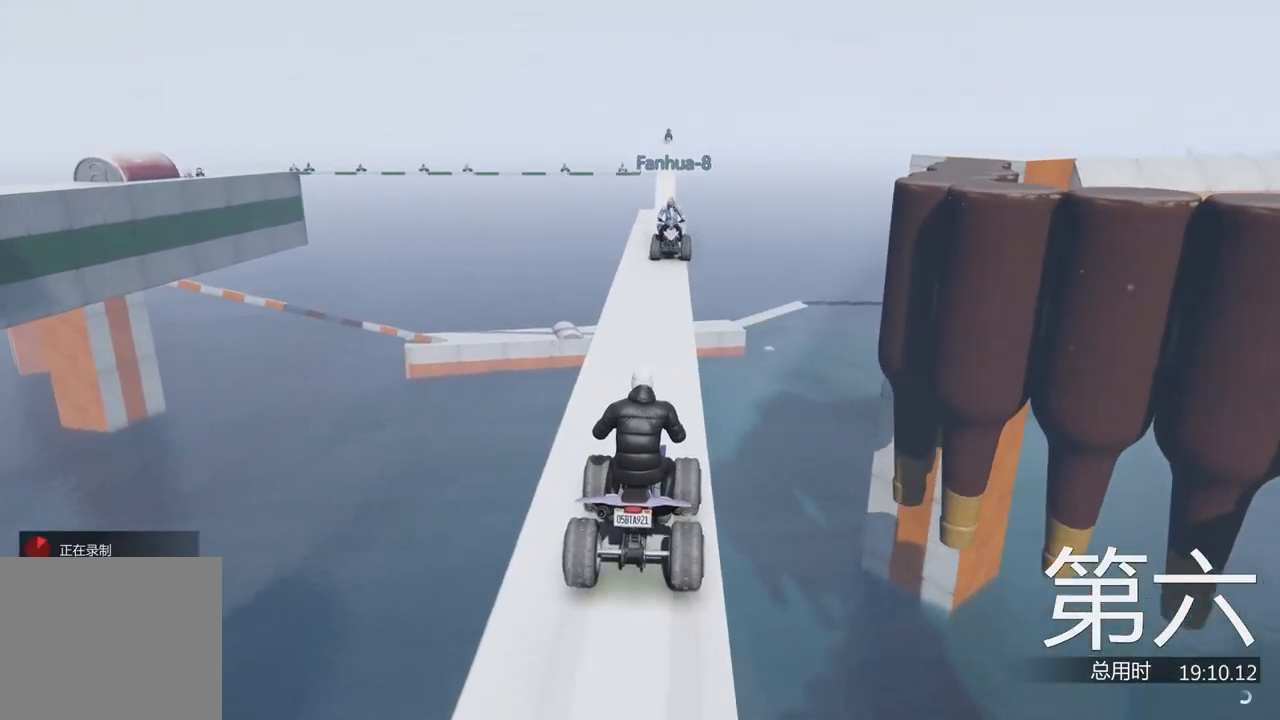
{"keys": ["s"], "events": [[67, "w", "up"], [367, "s", "down"]]}
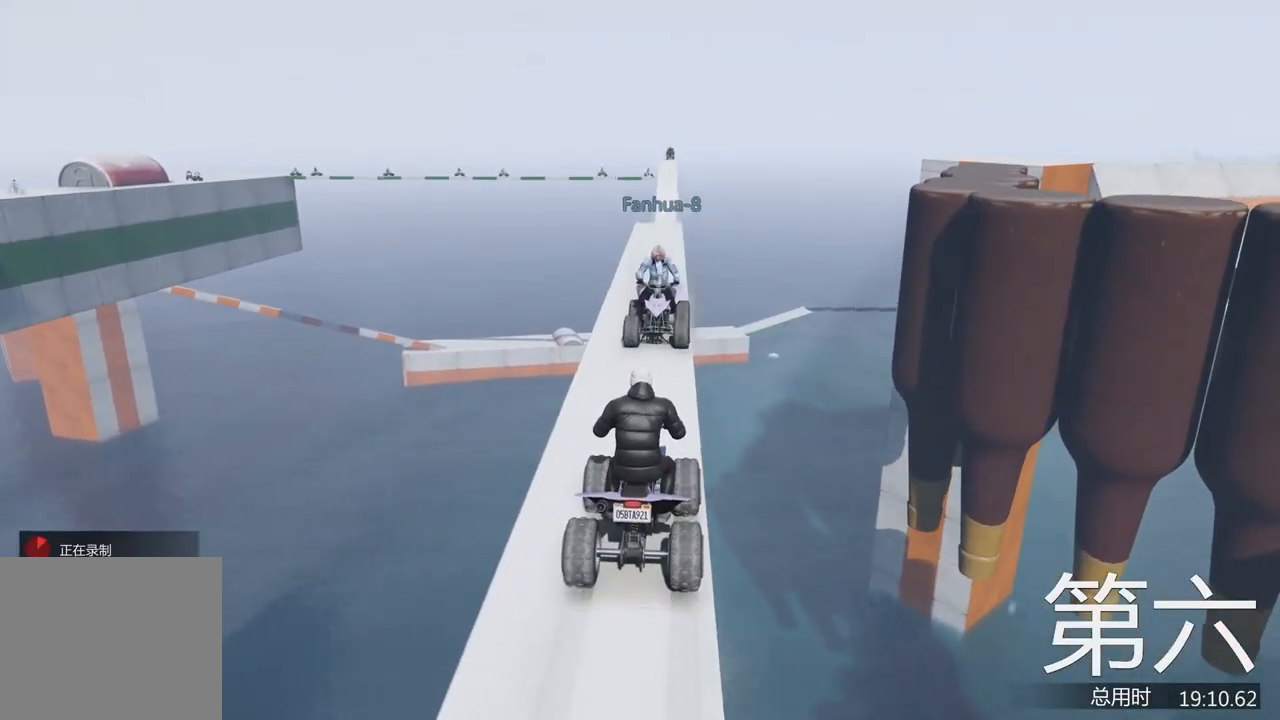
{"keys": ["s"], "events": []}
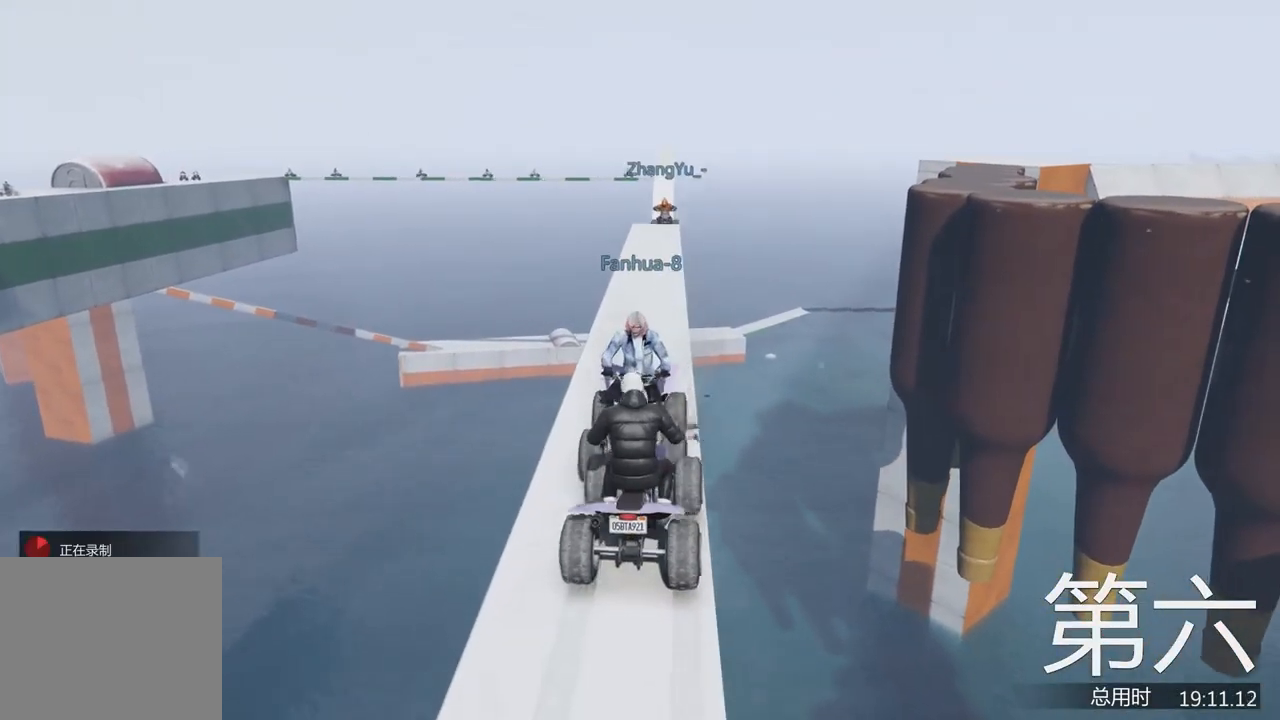
{"keys": ["s"], "events": []}
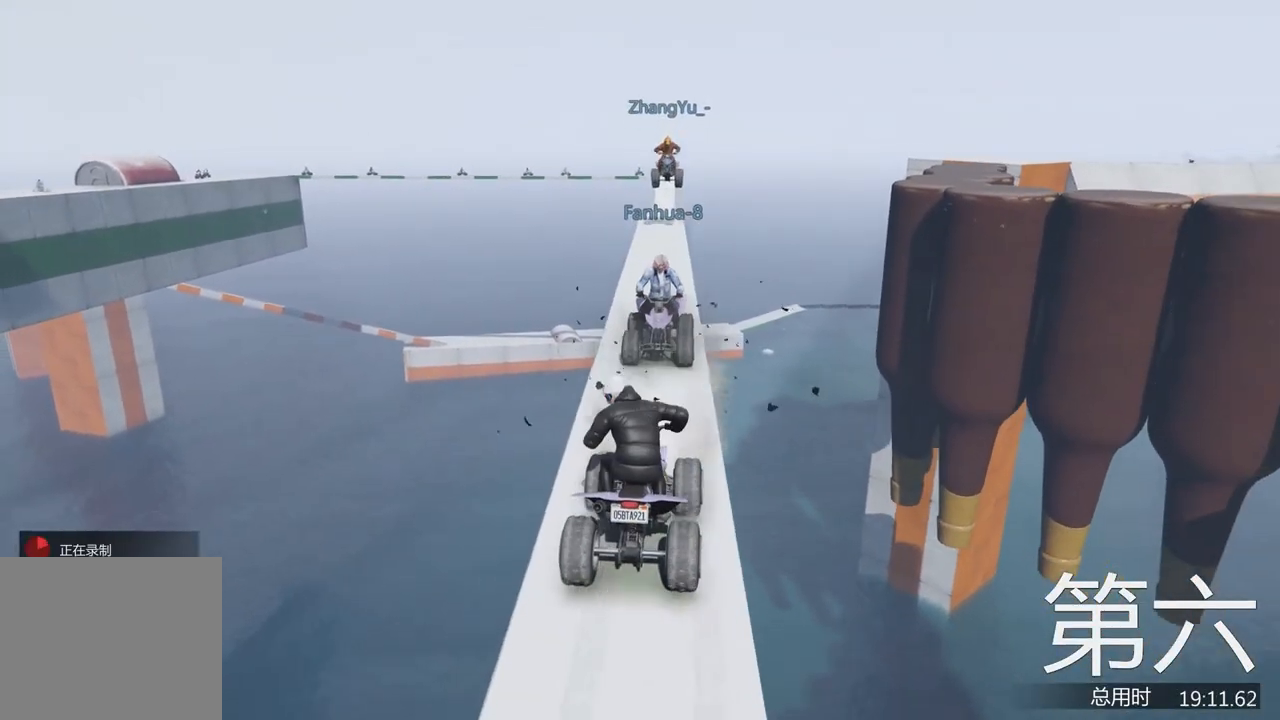
{"keys": ["s"], "events": []}
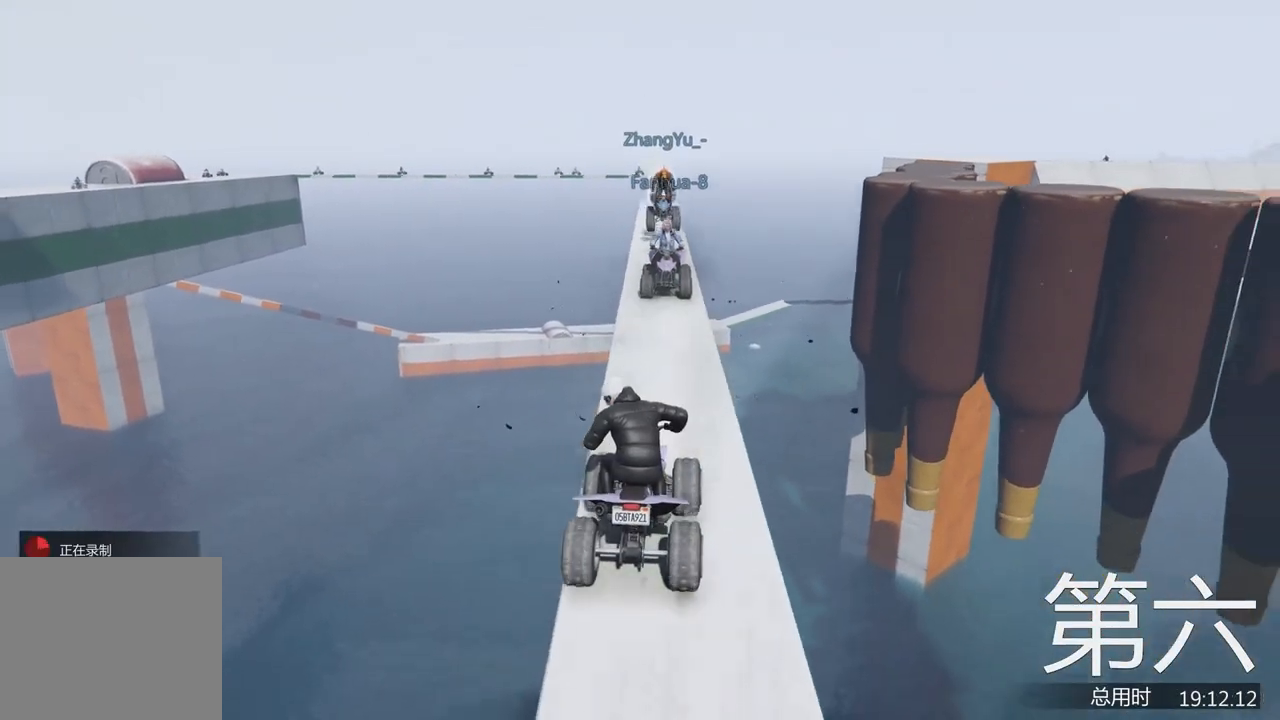
{"keys": ["w"], "events": [[267, "s", "up"], [433, "w", "down"]]}
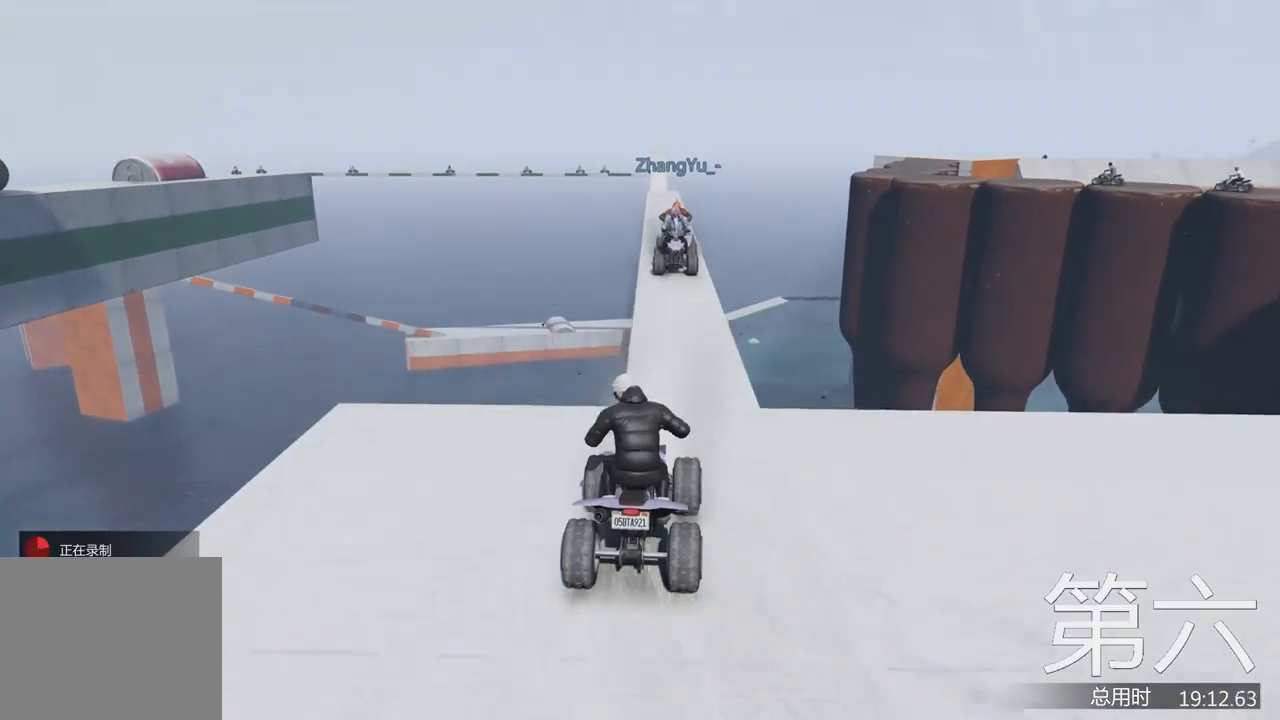
{"keys": ["a"], "events": [[300, "a", "down"], [433, "w", "up"]]}
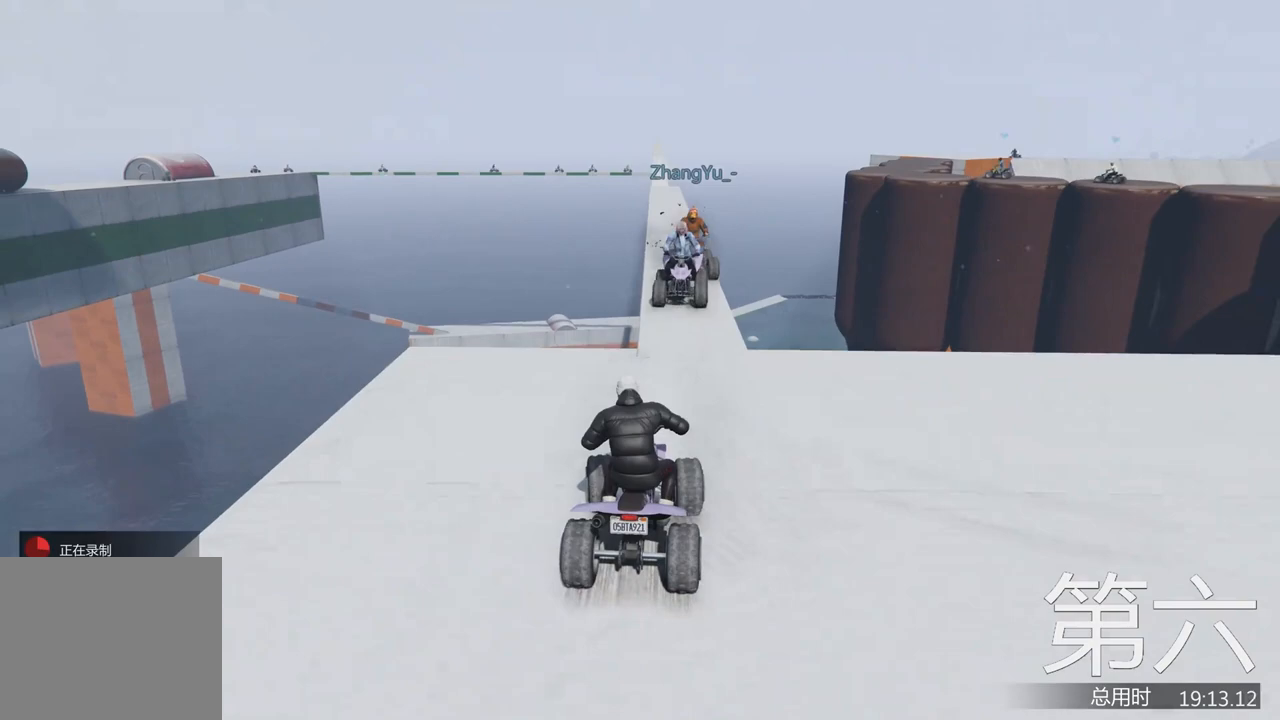
{"keys": ["w"], "events": [[33, "a", "up"], [233, "w", "down"]]}
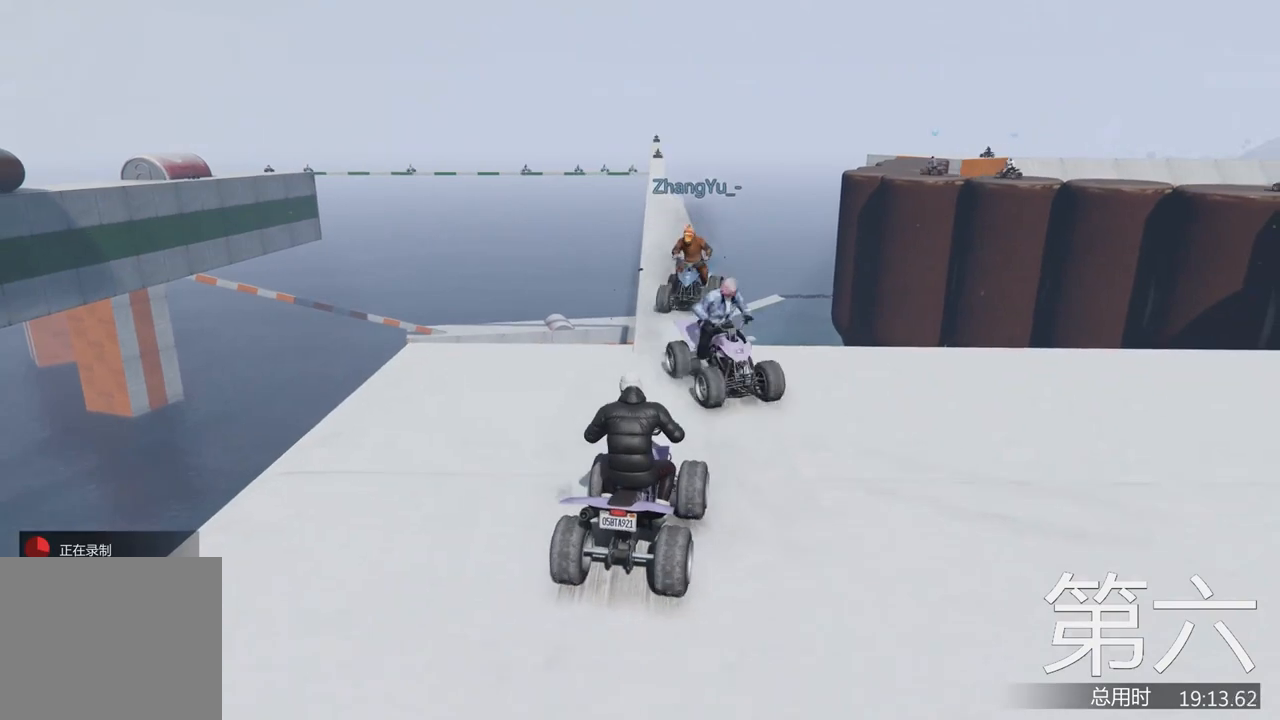
{"keys": ["d", "w"], "events": [[133, "a", "down"], [233, "a", "up"], [433, "d", "down"]]}
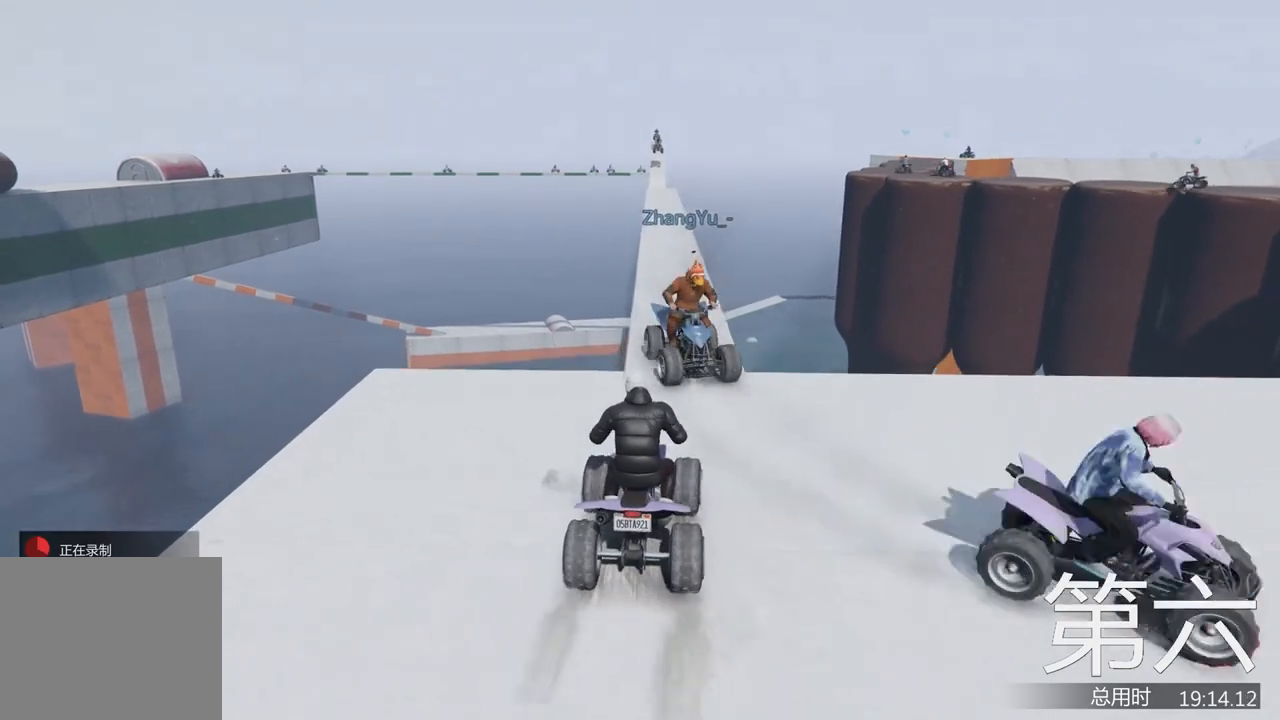
{"keys": ["a"], "events": [[33, "d", "up"], [33, "w", "up"], [267, "d", "down"], [300, "w", "down"], [467, "d", "up"], [467, "w", "up"], [500, "a", "down"]]}
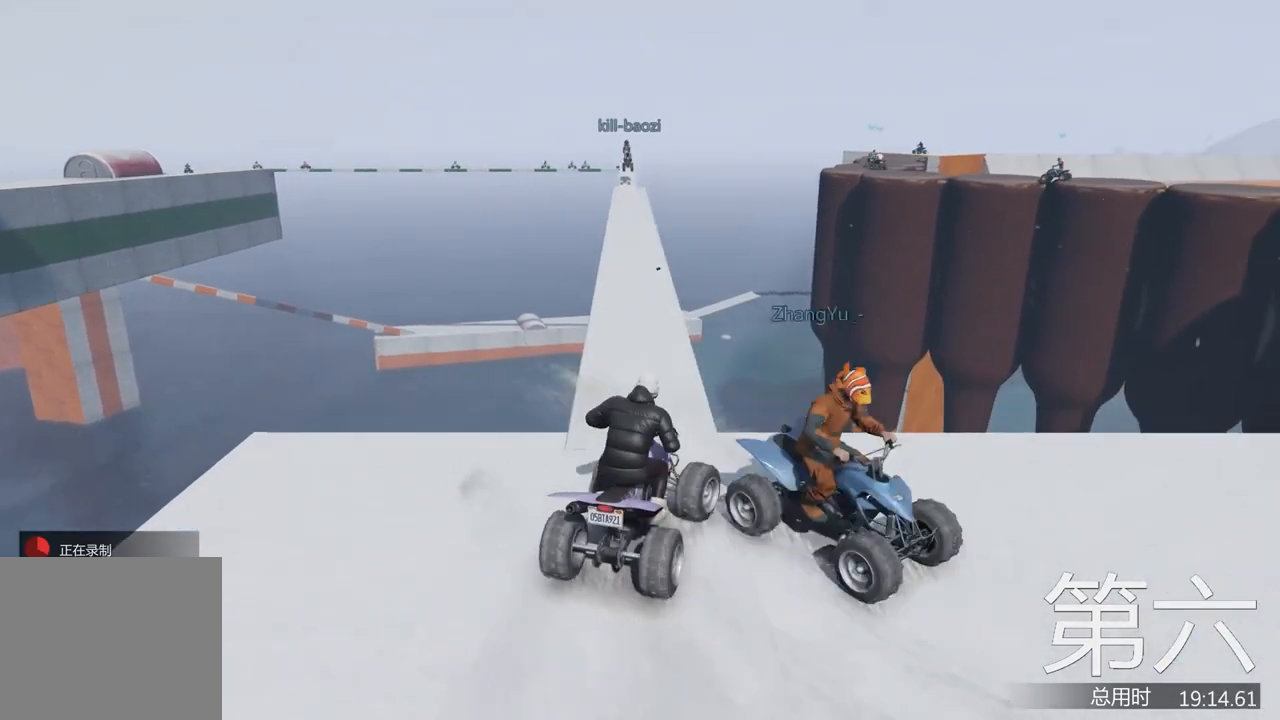
{"keys": ["s"], "events": [[100, "s", "down"], [167, "a", "up"]]}
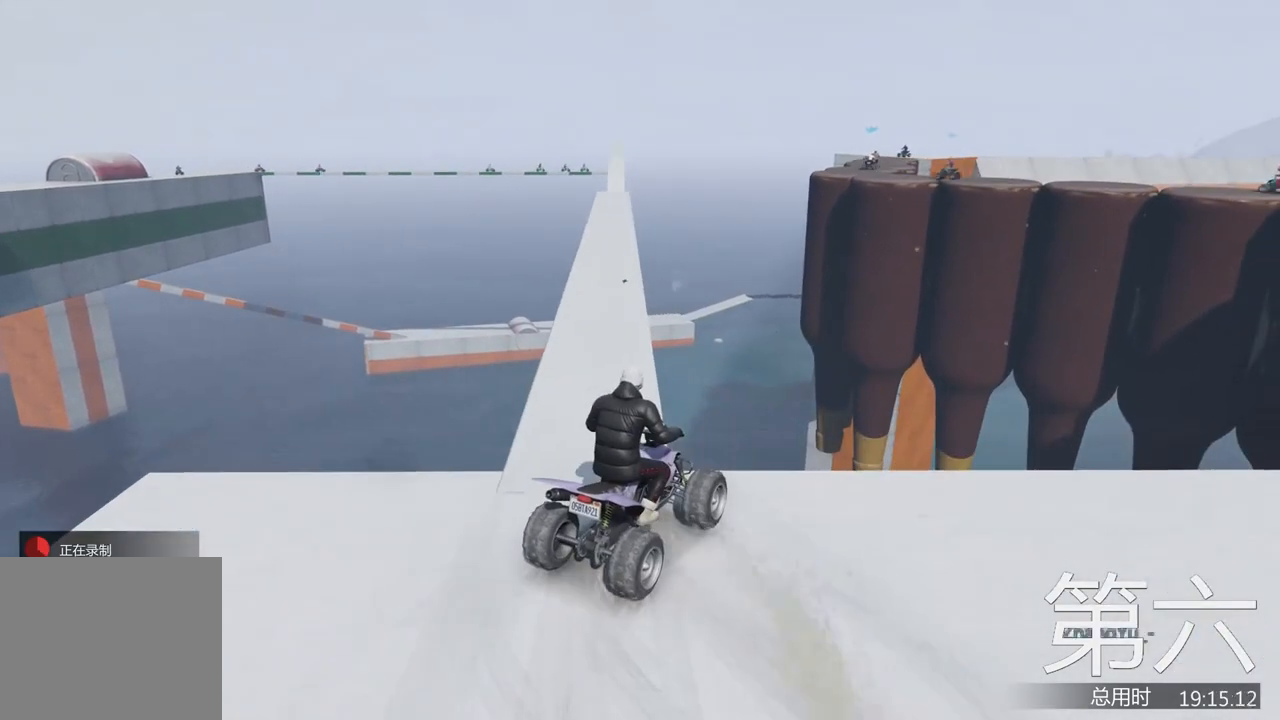
{"keys": [], "events": [[33, "d", "down"], [467, "d", "up"], [467, "s", "up"]]}
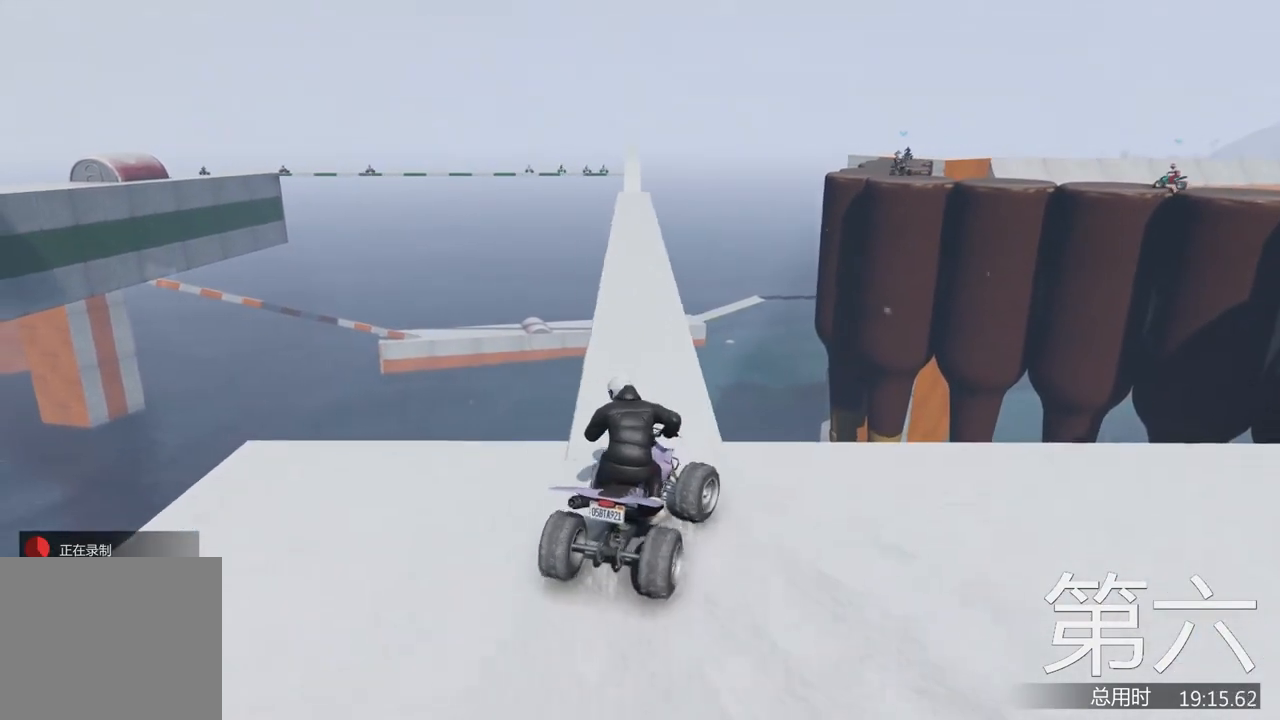
{"keys": ["w"], "events": [[67, "w", "down"]]}
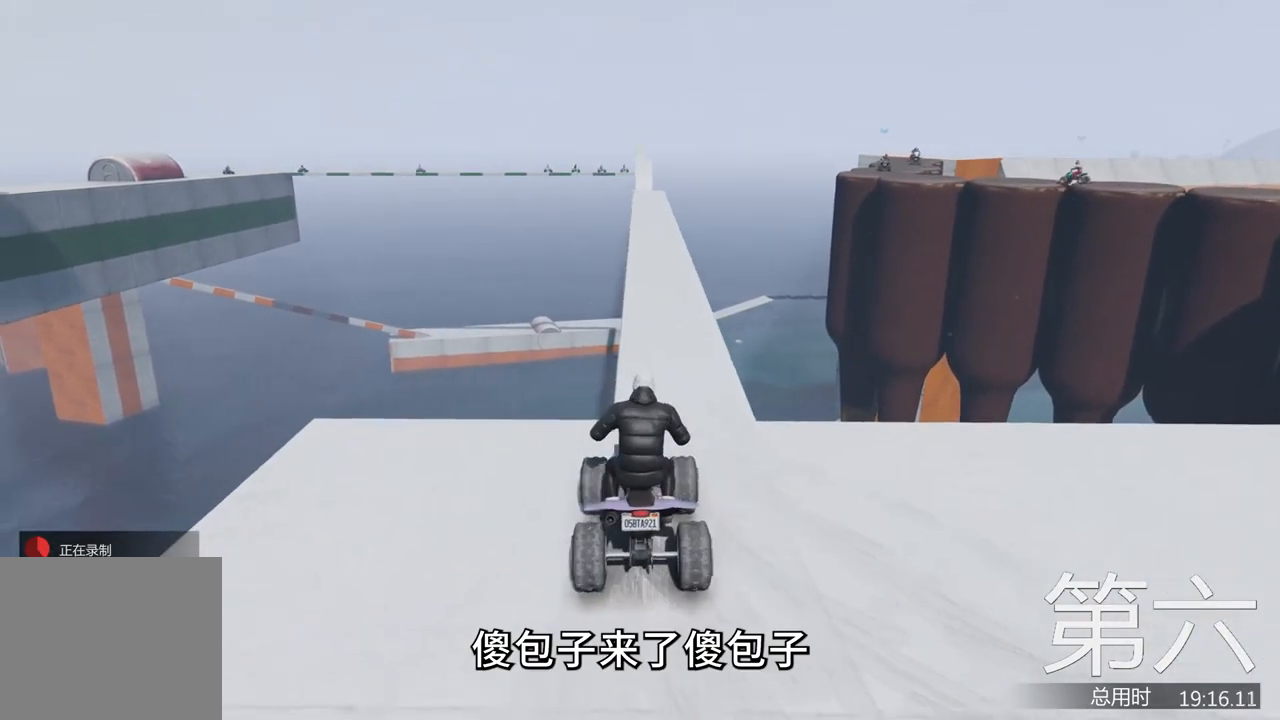
{"keys": ["w"], "events": [[167, "d", "down"], [300, "d", "up"]]}
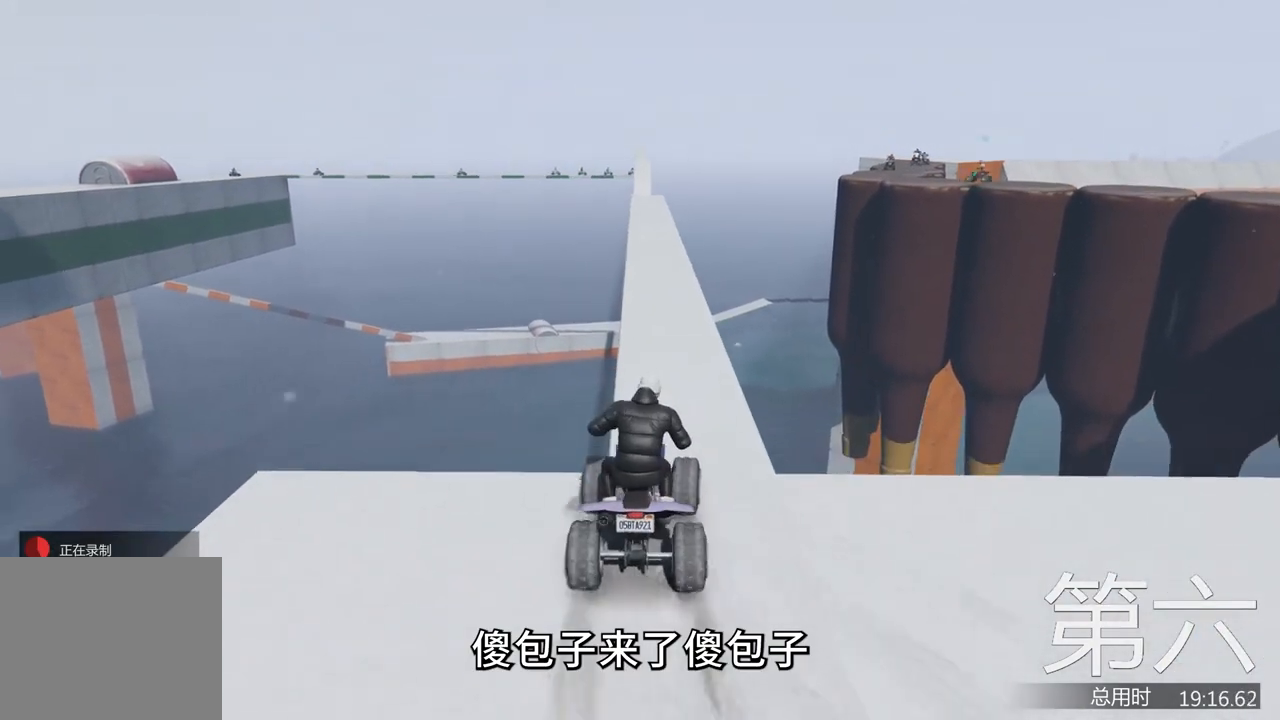
{"keys": ["w"], "events": [[233, "a", "down"], [300, "a", "up"]]}
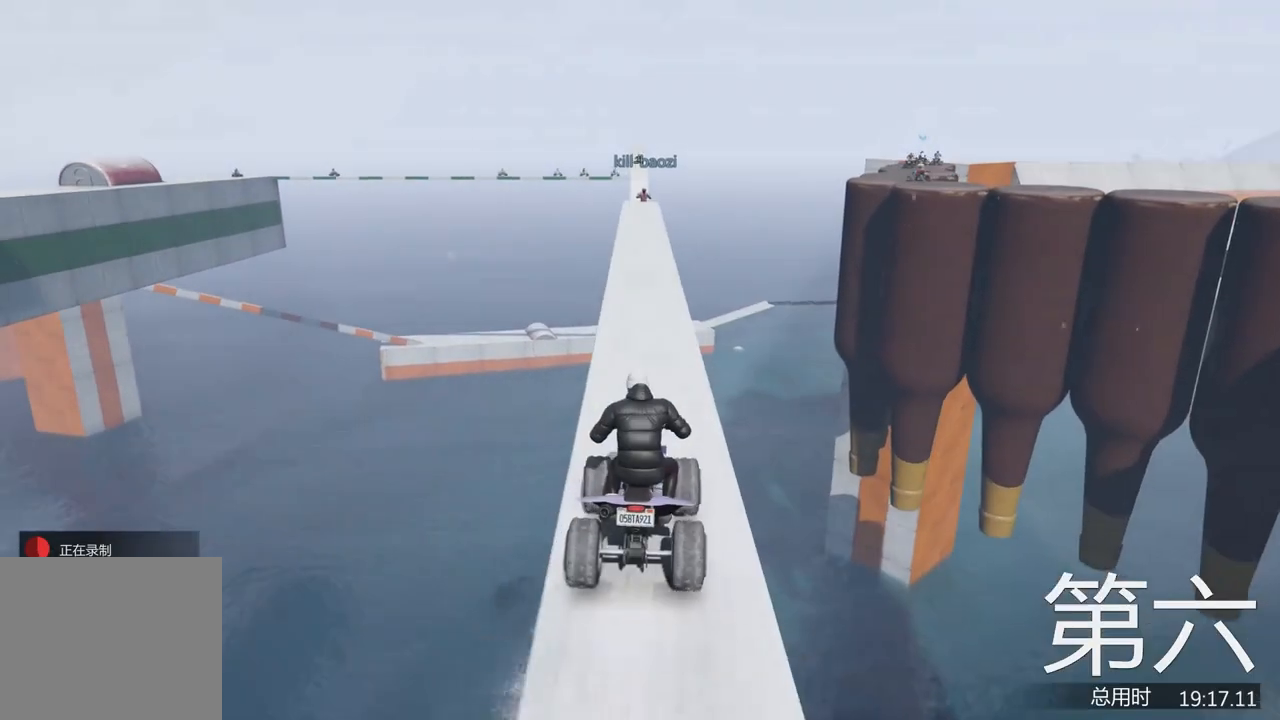
{"keys": ["w"], "events": [[67, "d", "down"], [167, "d", "up"], [267, "a", "down"], [367, "a", "up"]]}
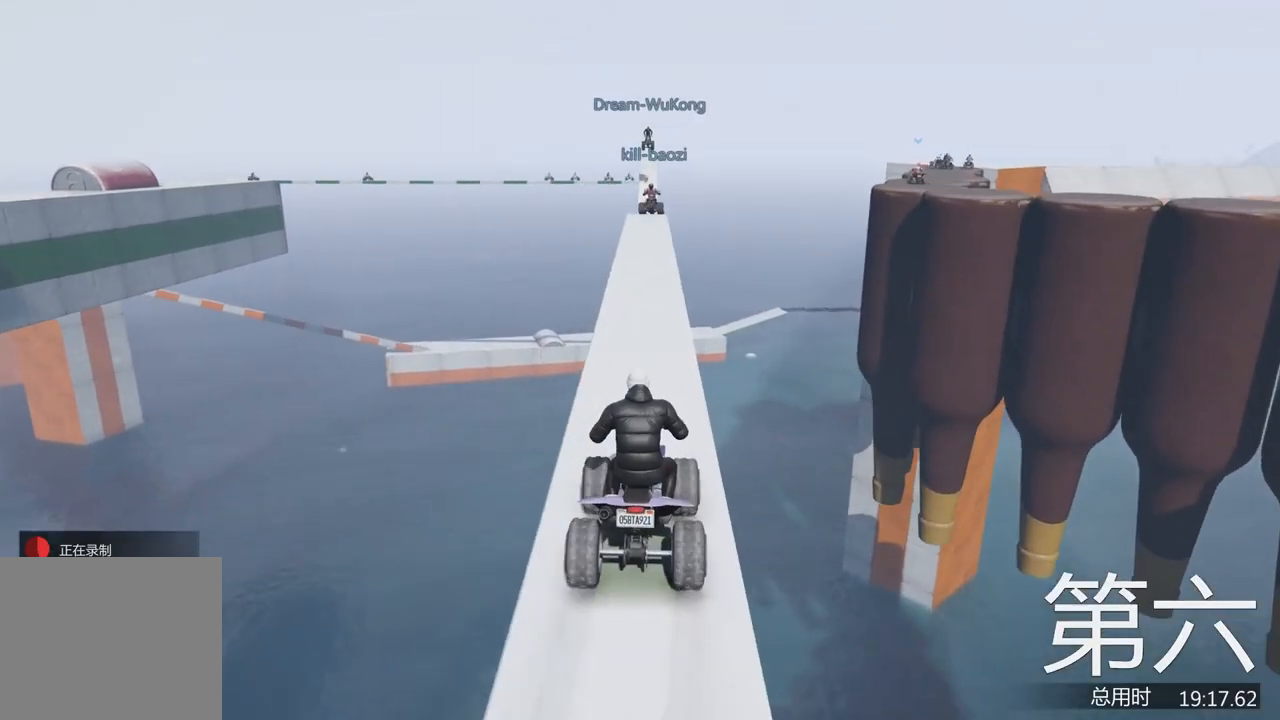
{"keys": ["w"], "events": [[400, "d", "down"], [433, "d", "up"]]}
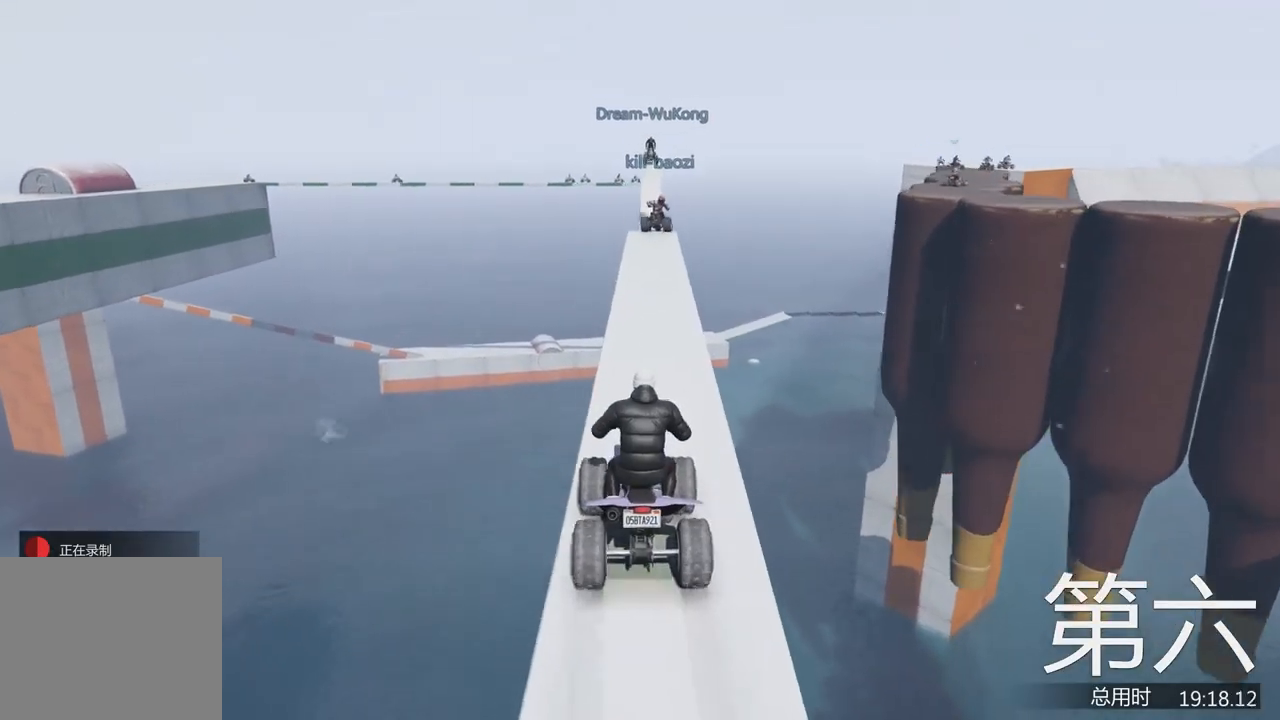
{"keys": [], "events": [[467, "w", "up"]]}
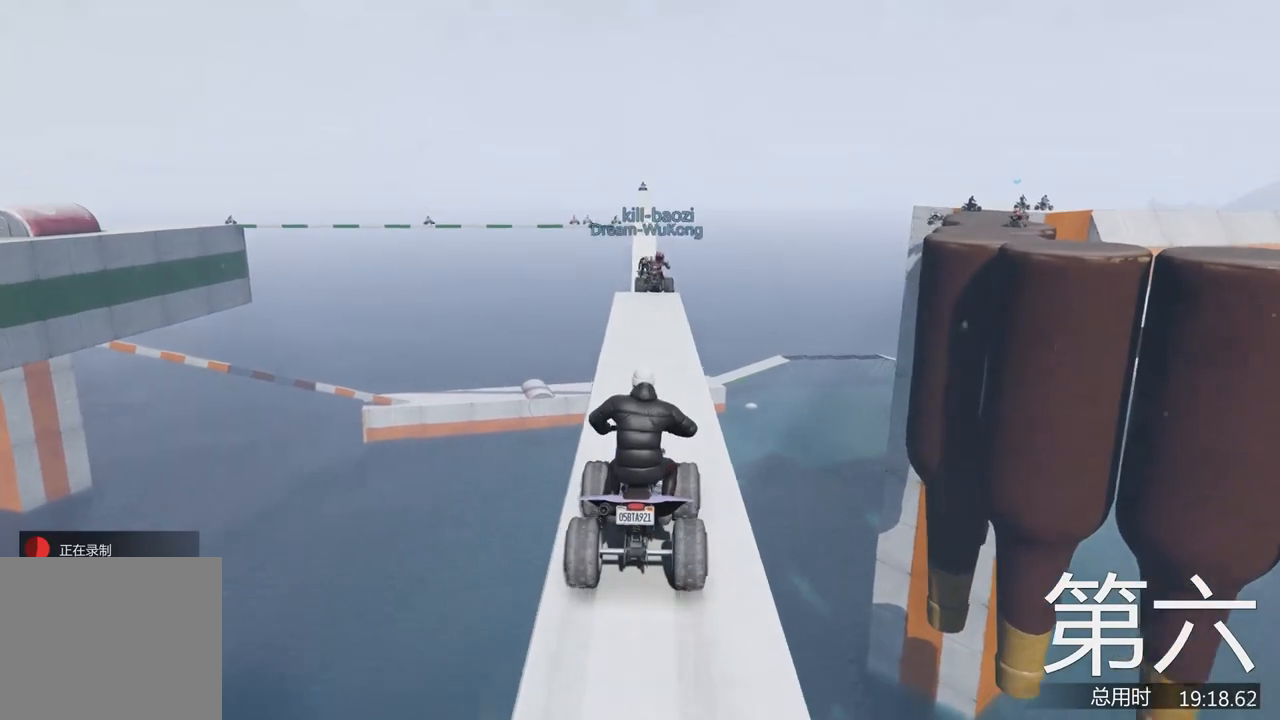
{"keys": ["s"], "events": [[267, "s", "down"]]}
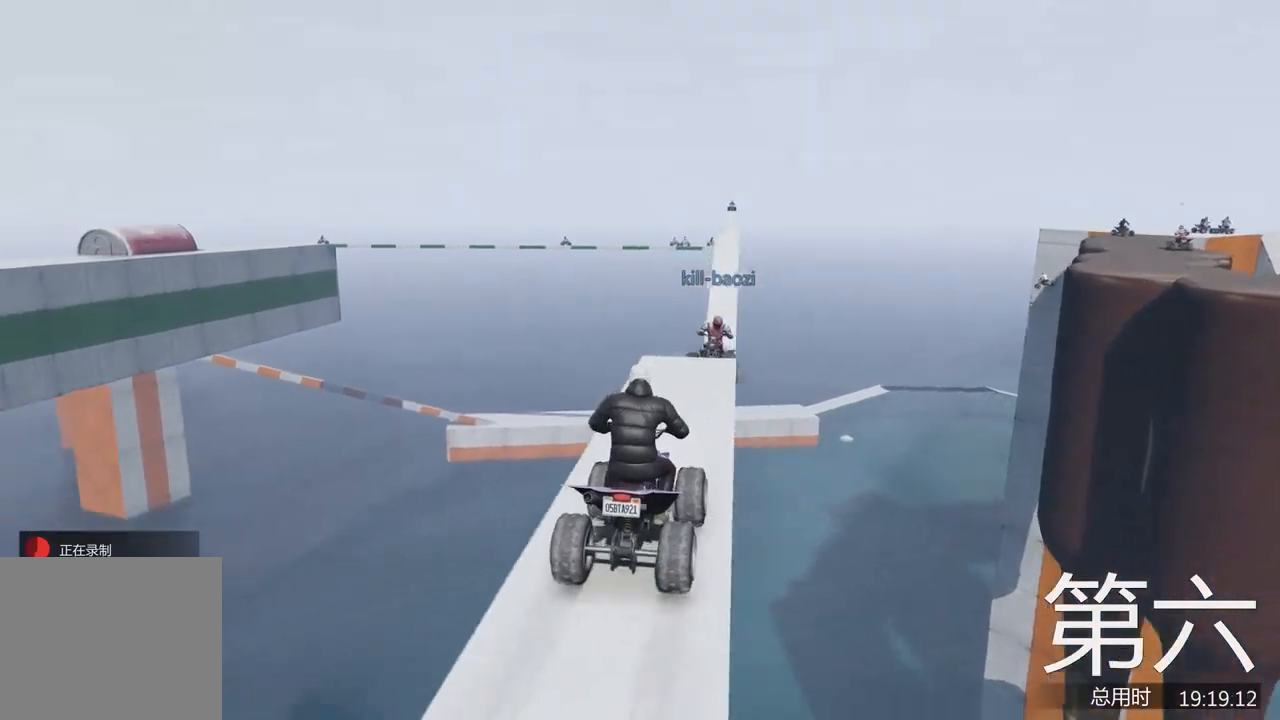
{"keys": ["s"], "events": []}
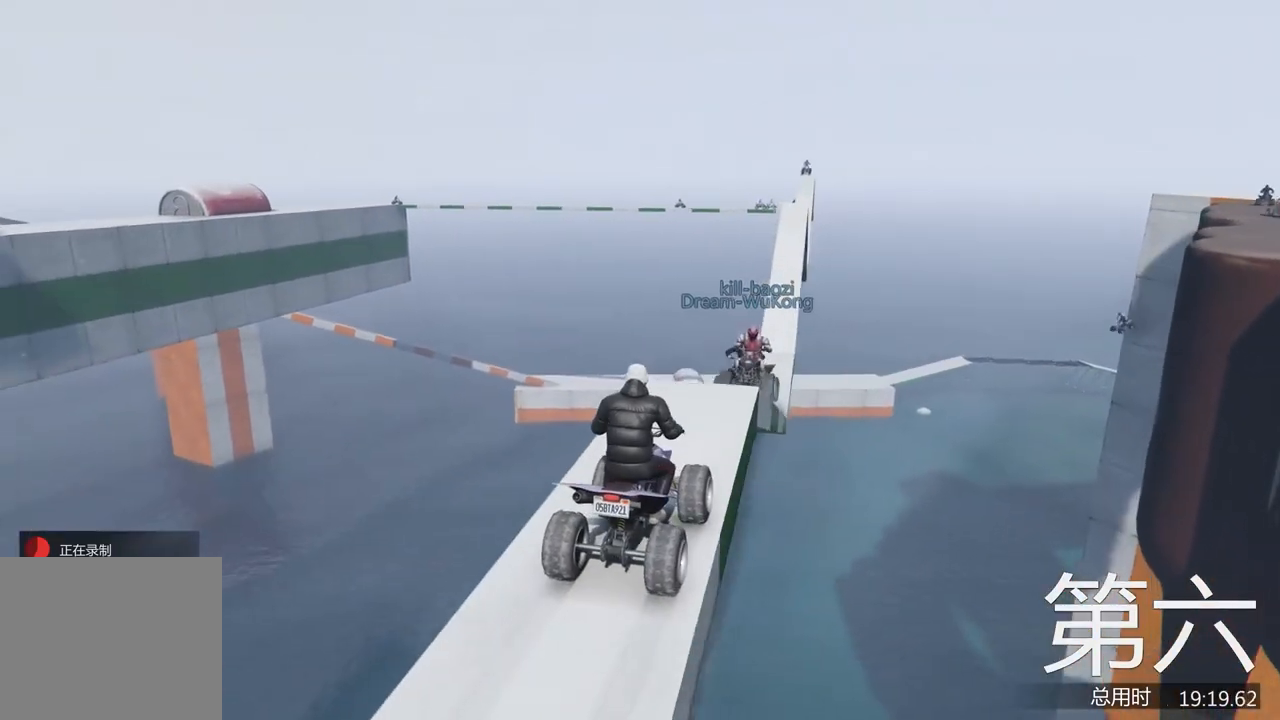
{"keys": [], "events": [[333, "s", "up"]]}
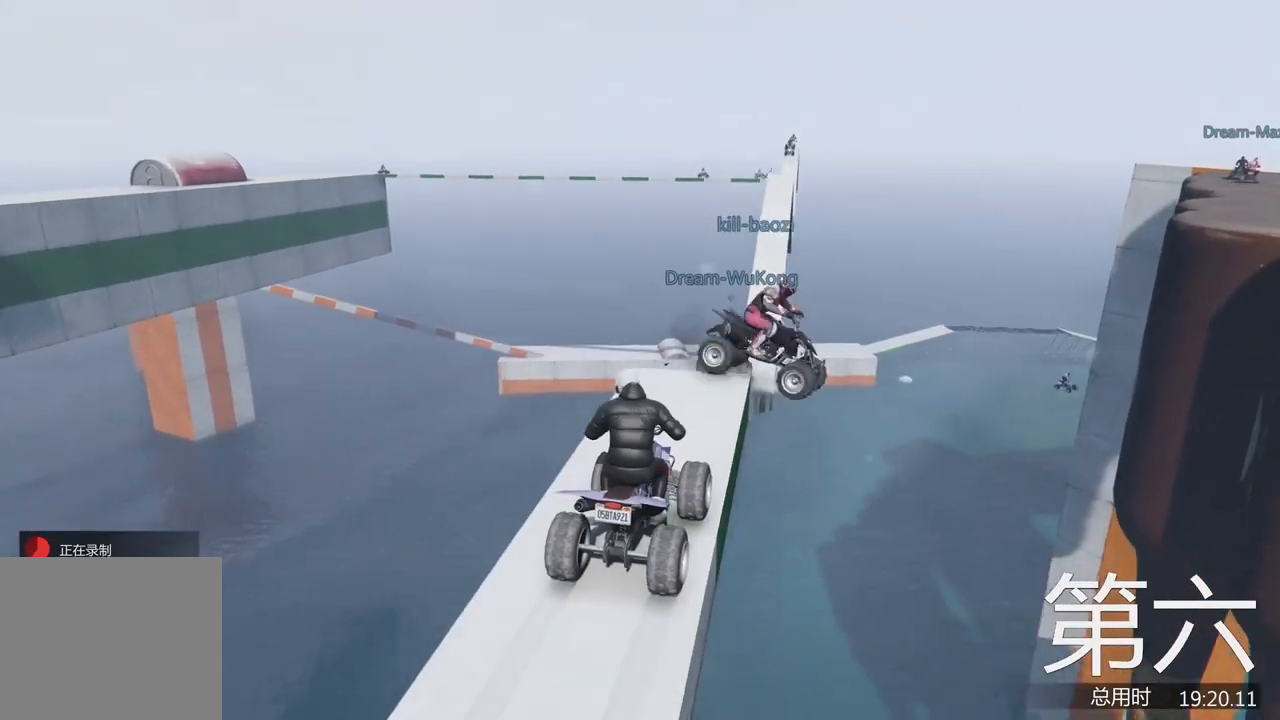
{"keys": ["s"], "events": [[400, "s", "down"]]}
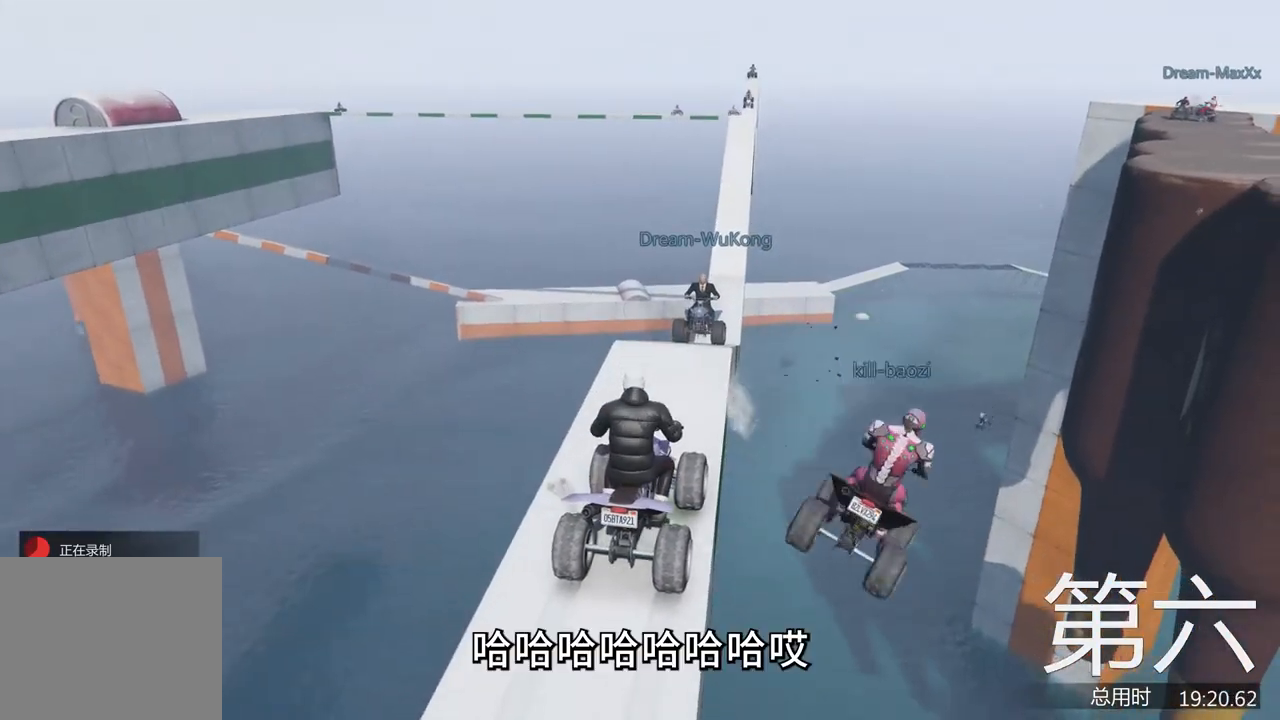
{"keys": ["s"], "events": []}
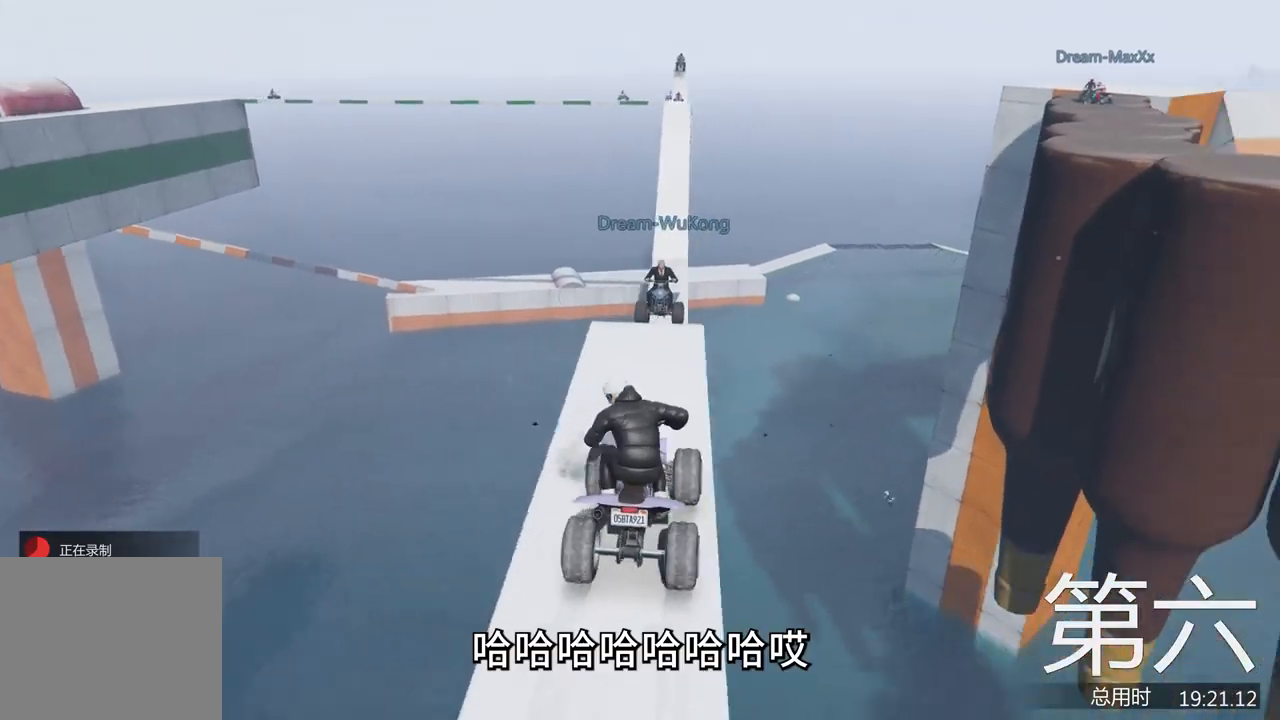
{"keys": ["s"], "events": []}
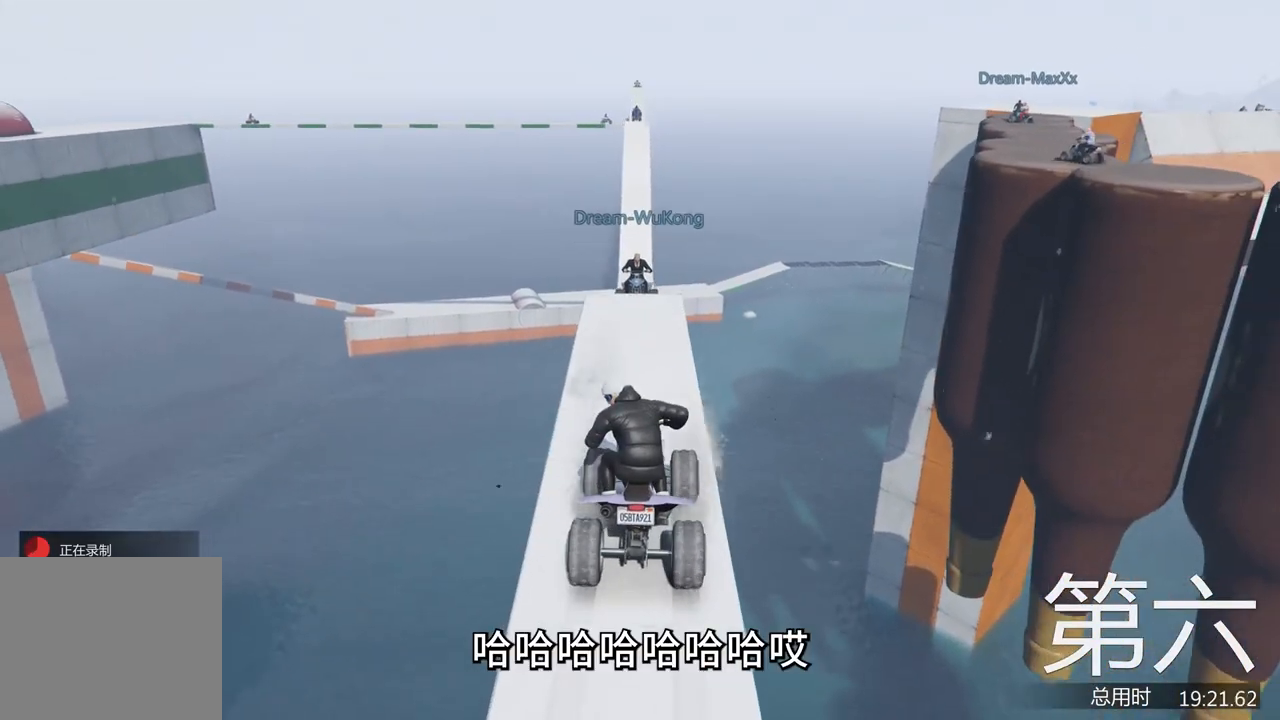
{"keys": ["s"], "events": []}
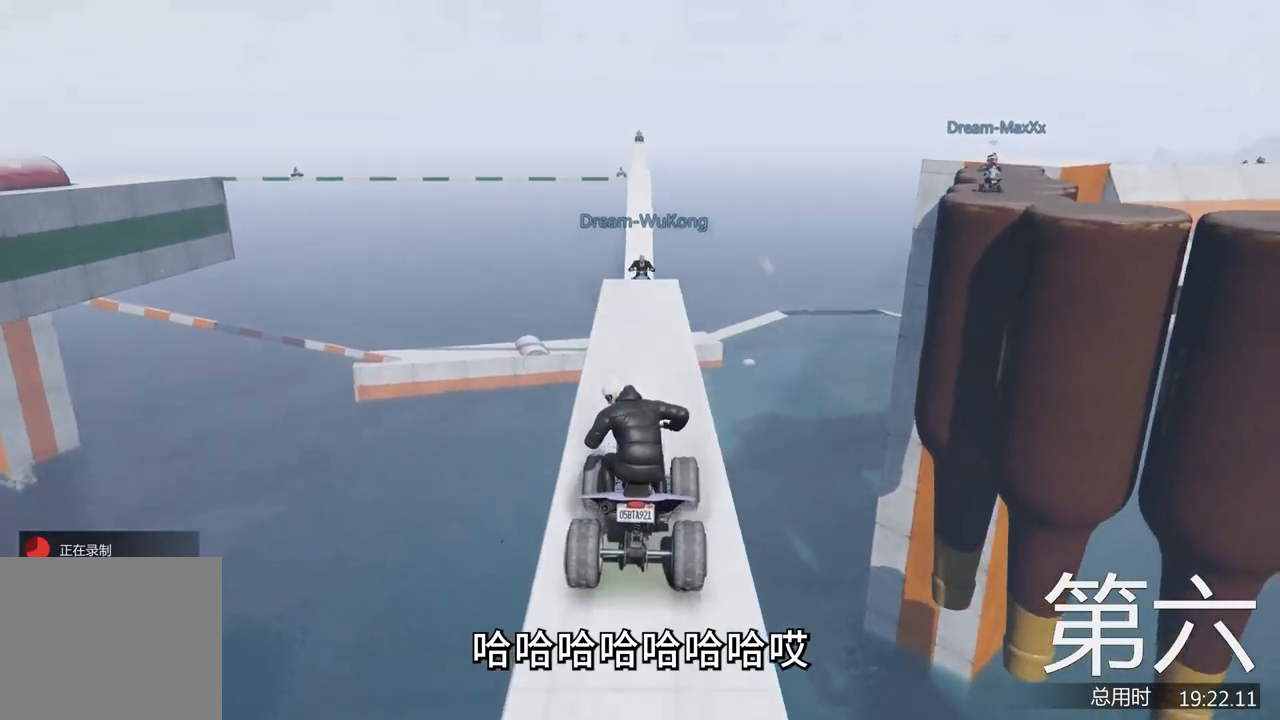
{"keys": ["s"], "events": []}